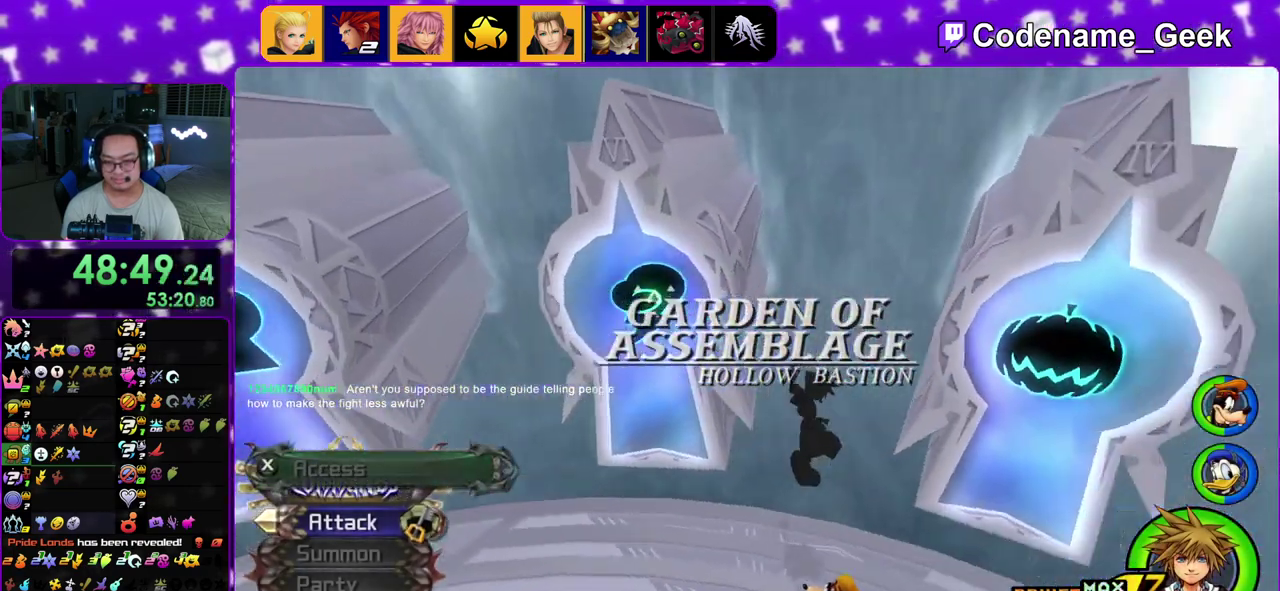
Gameplay with a controller (Nintendo layout); each line is a JSON object with the inputs held at the frame after it (dt_ms = milliseconds from this image to that frame). "events" lists button and stick changes between this image and that frame as [ms after this image, input, new state], when the widget could be followed in between. This overlay highlights the sticks when they move; stick clicks (L3 R3) are not distinguishable. Not read: L3 R3.
{"dt_ms": 800, "buttons": [], "left_stick": "center", "right_stick": "center", "events": [[50, "right_stick", "center"], [267, "left_stick", "up-right"], [317, "right_stick", "down"], [467, "X", "down"], [533, "X", "up"], [650, "X", "down"], [683, "left_stick", "center"], [767, "X", "up"], [767, "right_stick", "center"]]}
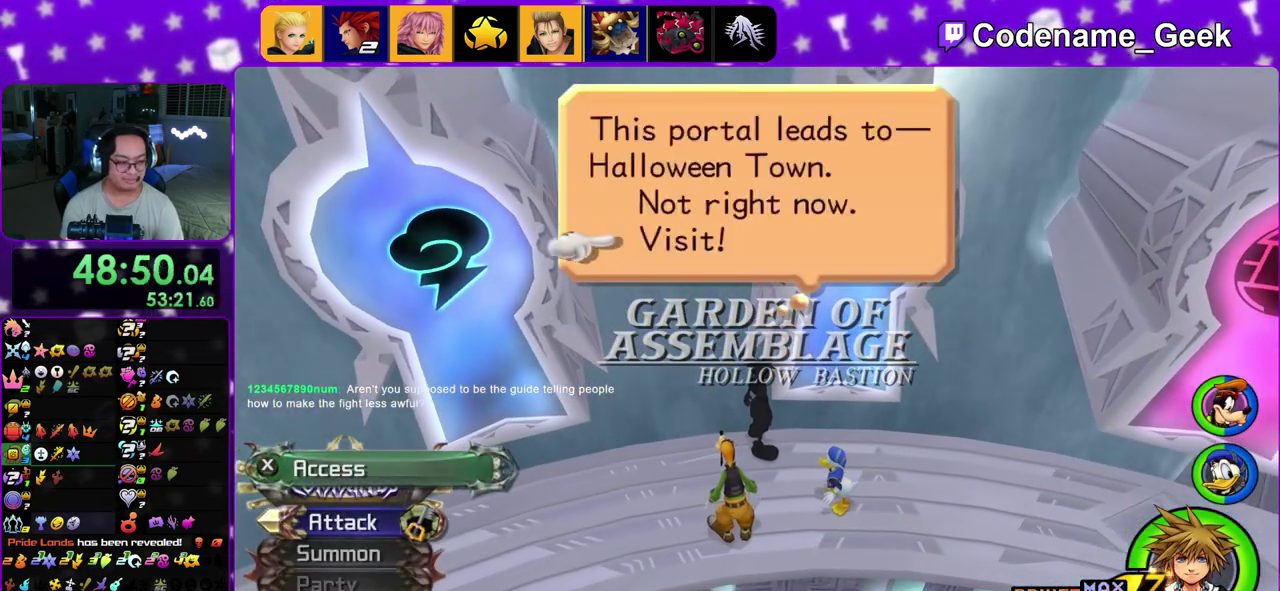
{"dt_ms": 400, "buttons": ["A"], "left_stick": "center", "right_stick": "center", "events": [[117, "A", "down"], [167, "B", "down"], [233, "B", "up"], [317, "B", "down"], [400, "B", "up"]]}
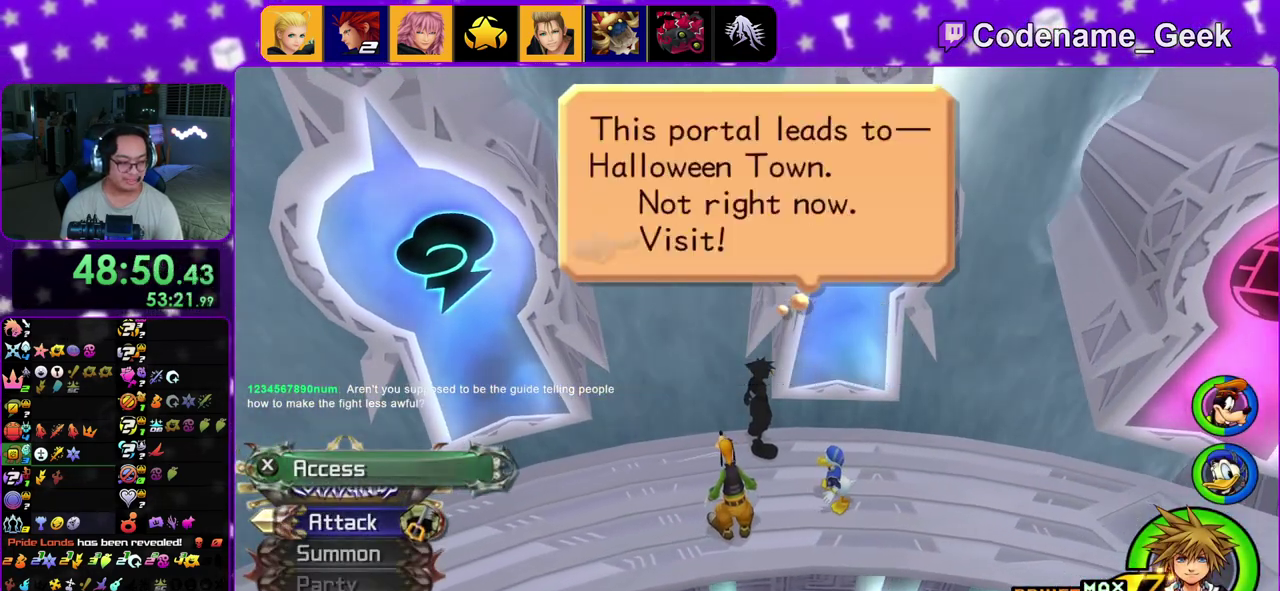
{"dt_ms": 500, "buttons": [], "left_stick": "center", "right_stick": "center", "events": [[83, "B", "down"], [150, "B", "up"], [200, "A", "up"], [200, "B", "down"], [283, "A", "down"], [283, "B", "up"], [350, "A", "up"], [383, "B", "down"], [433, "A", "down"], [433, "B", "up"], [500, "A", "up"]]}
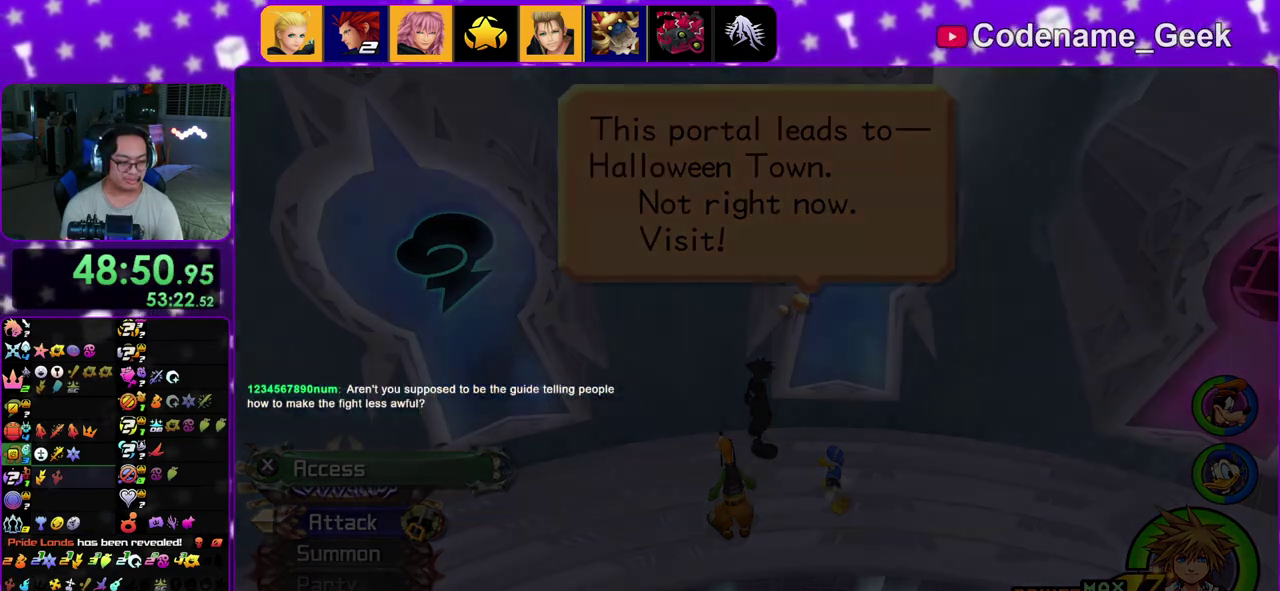
{"dt_ms": 500, "buttons": [], "left_stick": "up", "right_stick": "center", "events": [[17, "B", "down"], [83, "B", "up"], [167, "left_stick", "up"]]}
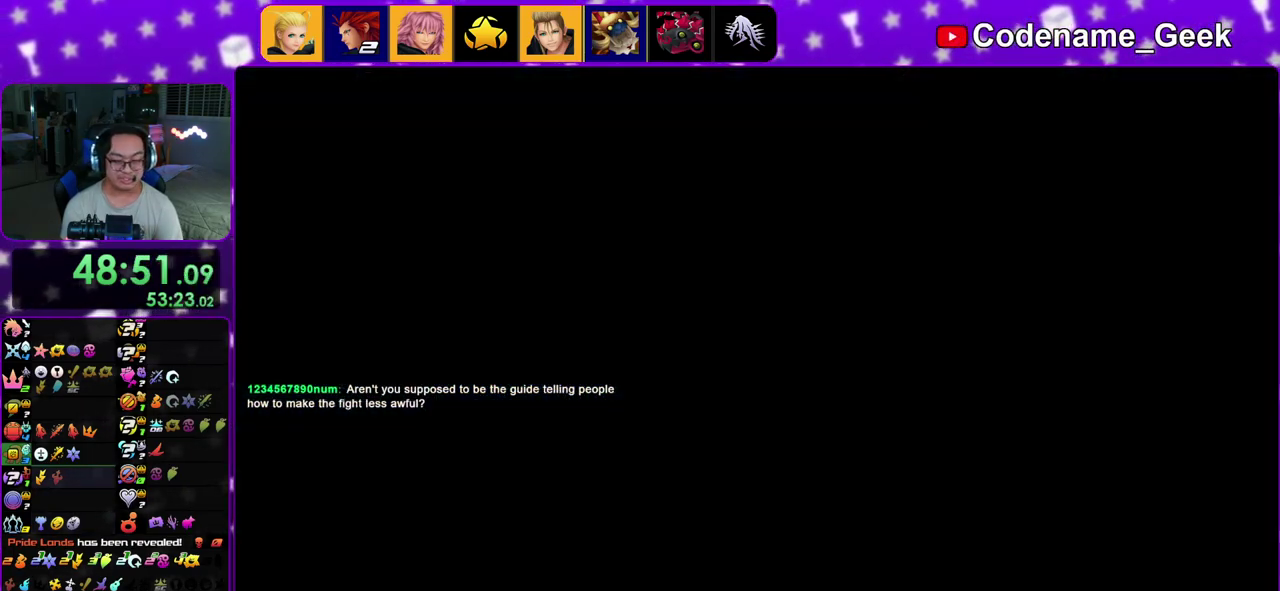
{"dt_ms": 400, "buttons": [], "left_stick": "up", "right_stick": "center", "events": []}
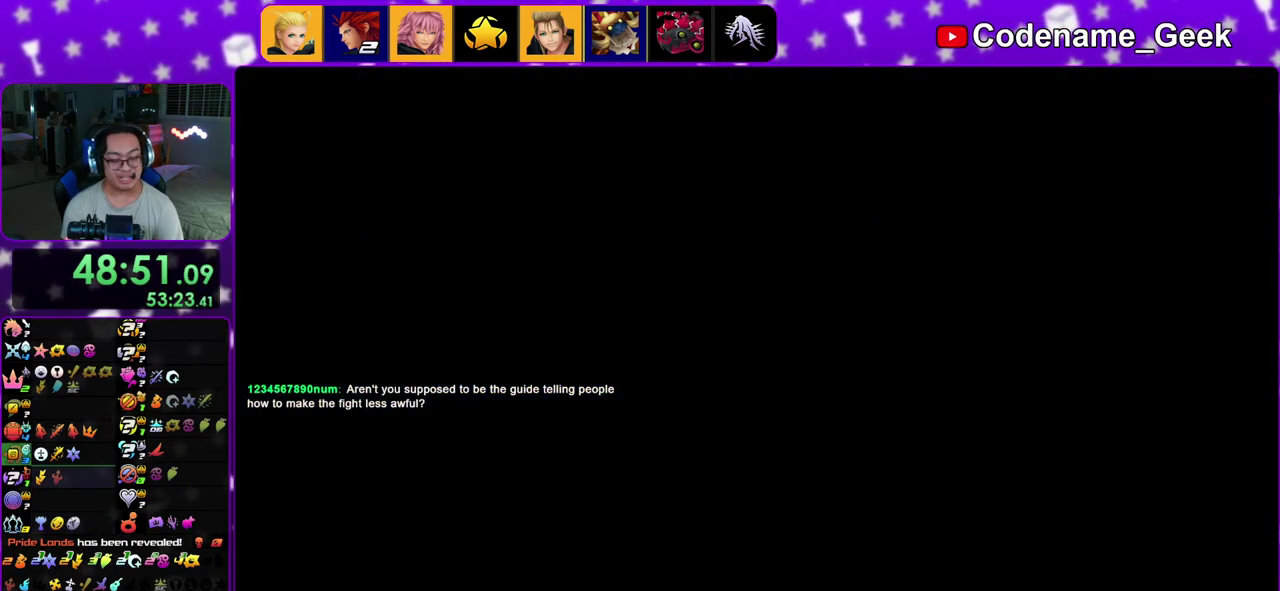
{"dt_ms": 800, "buttons": ["Y"], "left_stick": "up", "right_stick": "center", "events": [[217, "B", "down"], [317, "B", "up"], [383, "B", "down"], [517, "B", "up"], [567, "Y", "down"]]}
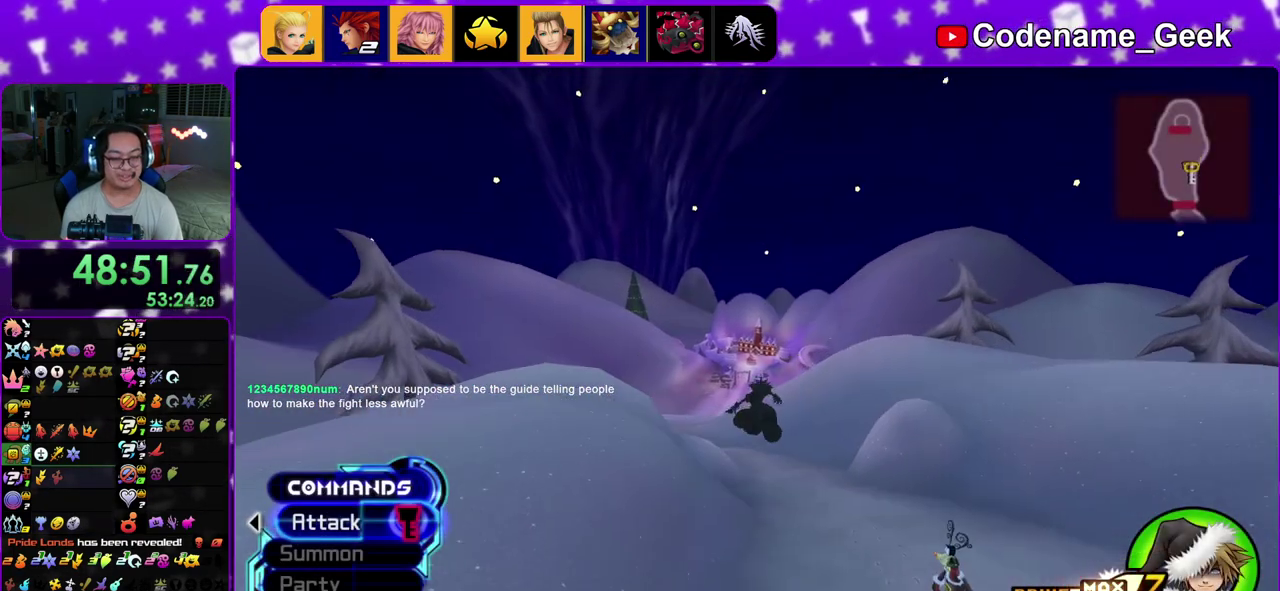
{"dt_ms": 300, "buttons": ["START"], "left_stick": "center", "right_stick": "center", "events": [[100, "START", "down"], [100, "Y", "up"], [250, "left_stick", "center"]]}
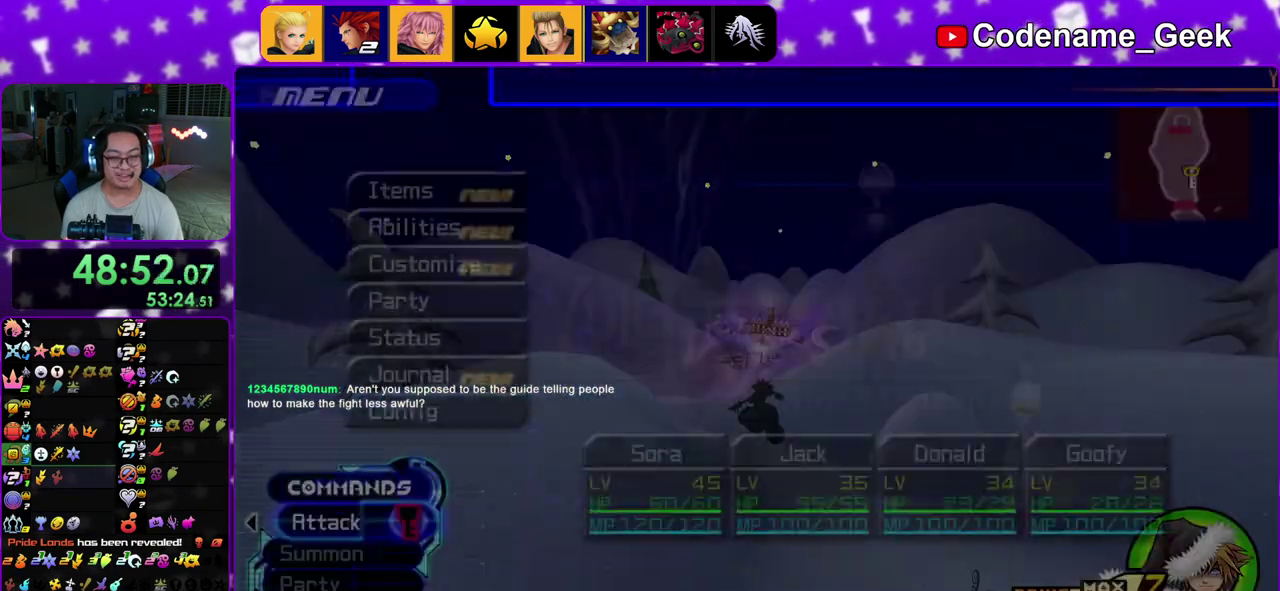
{"dt_ms": 500, "buttons": ["A"], "left_stick": "center", "right_stick": "center", "events": [[17, "START", "up"], [200, "left_stick", "down"], [250, "A", "down"], [383, "A", "up"], [483, "left_stick", "center"], [500, "A", "down"]]}
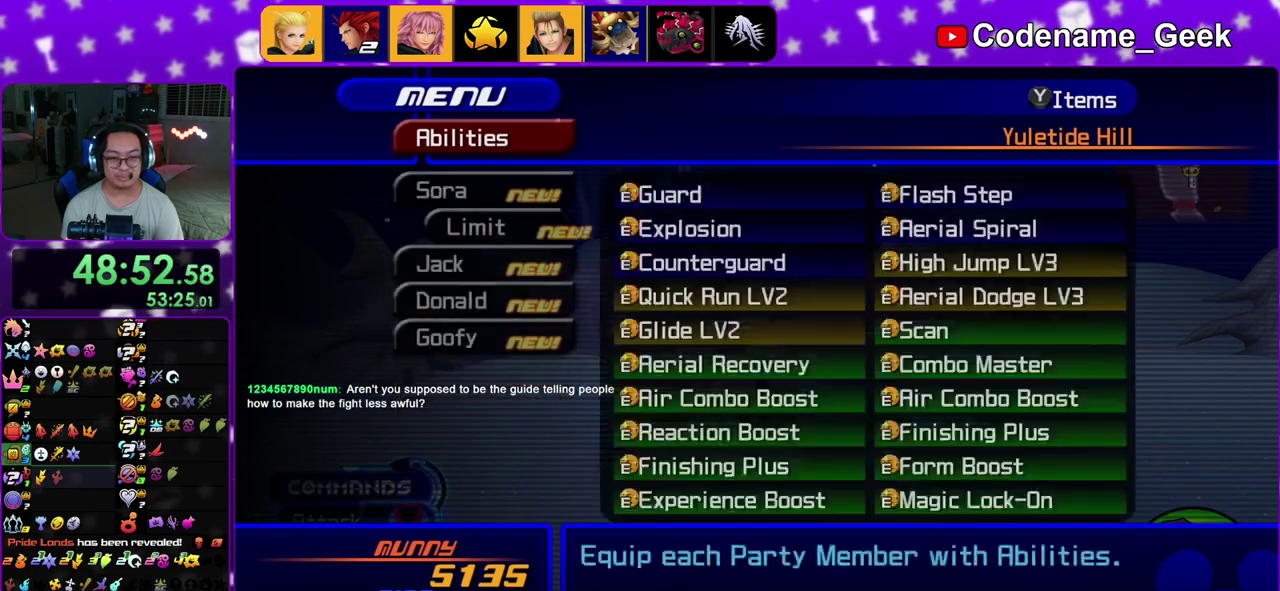
{"dt_ms": 500, "buttons": [], "left_stick": "center", "right_stick": "center", "events": [[133, "A", "up"]]}
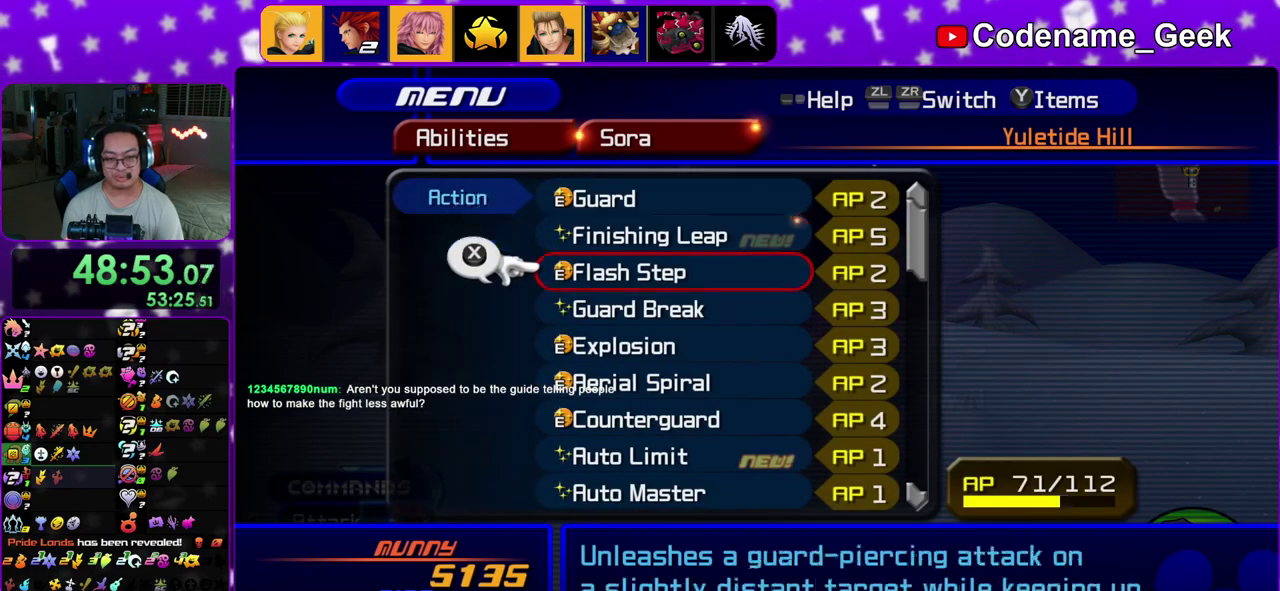
{"dt_ms": 500, "buttons": [], "left_stick": "center", "right_stick": "center", "events": []}
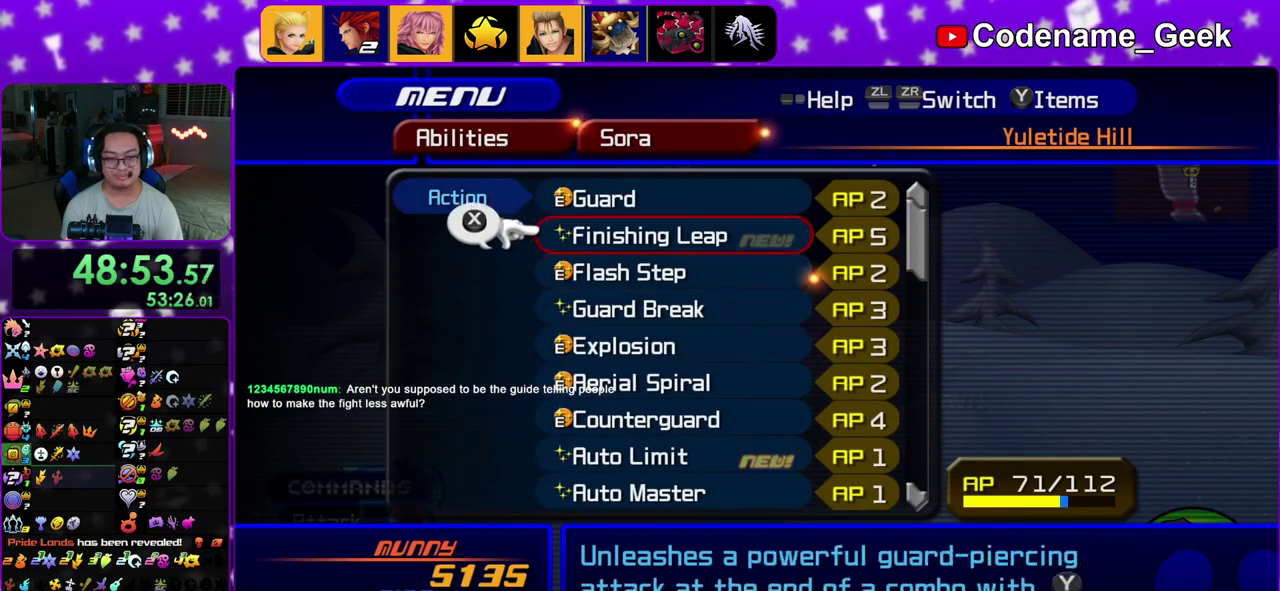
{"dt_ms": 500, "buttons": [], "left_stick": "center", "right_stick": "center", "events": [[117, "X", "down"], [200, "X", "up"]]}
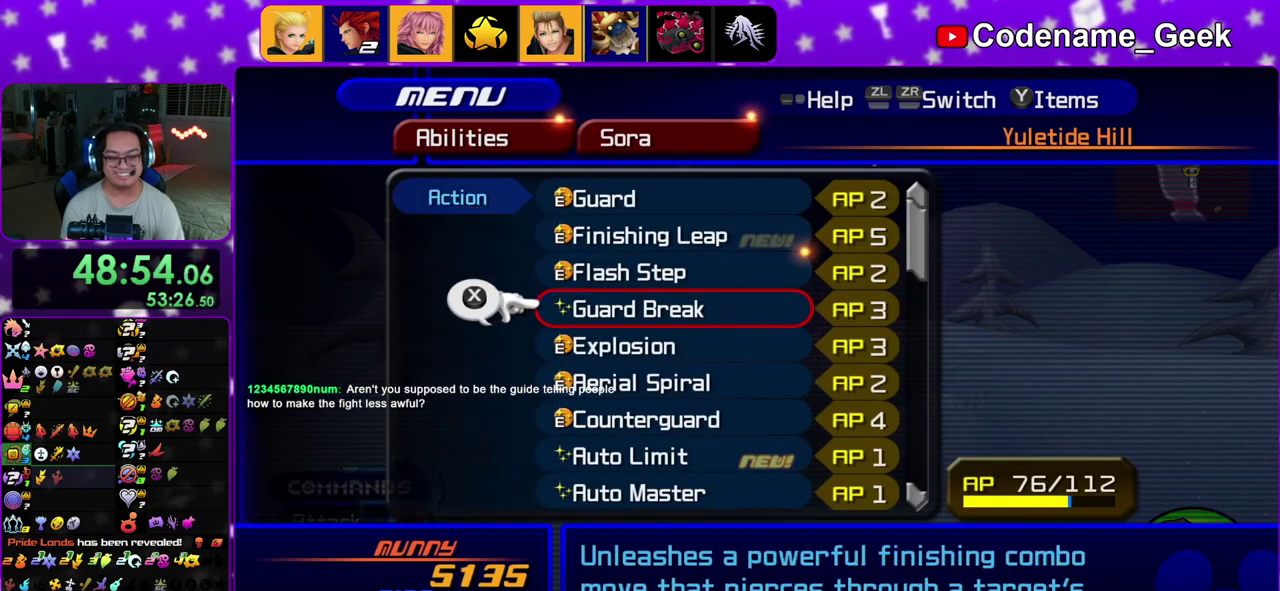
{"dt_ms": 400, "buttons": [], "left_stick": "center", "right_stick": "center", "events": []}
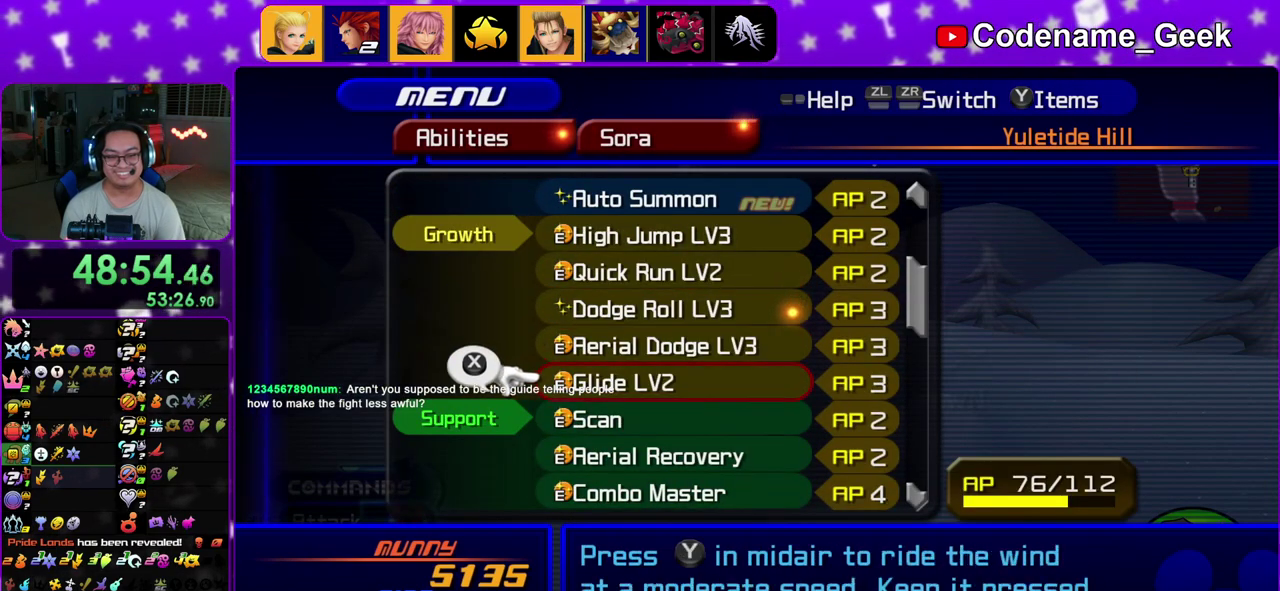
{"dt_ms": 600, "buttons": [], "left_stick": "center", "right_stick": "center"}
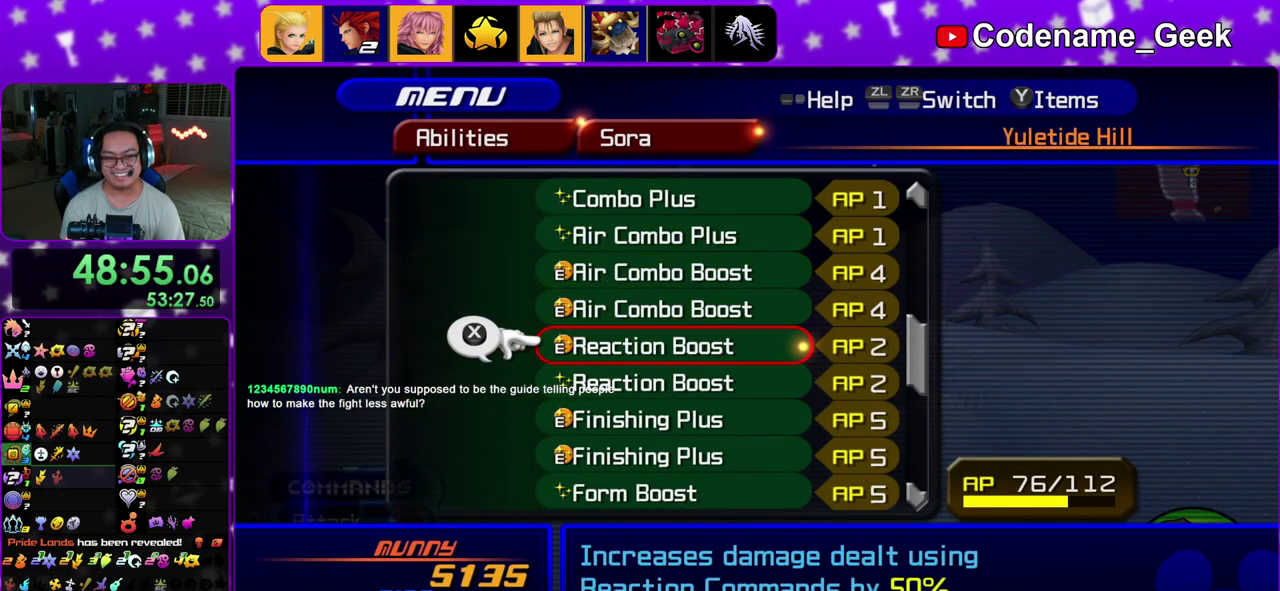
{"dt_ms": 600, "buttons": [], "left_stick": "center", "right_stick": "center"}
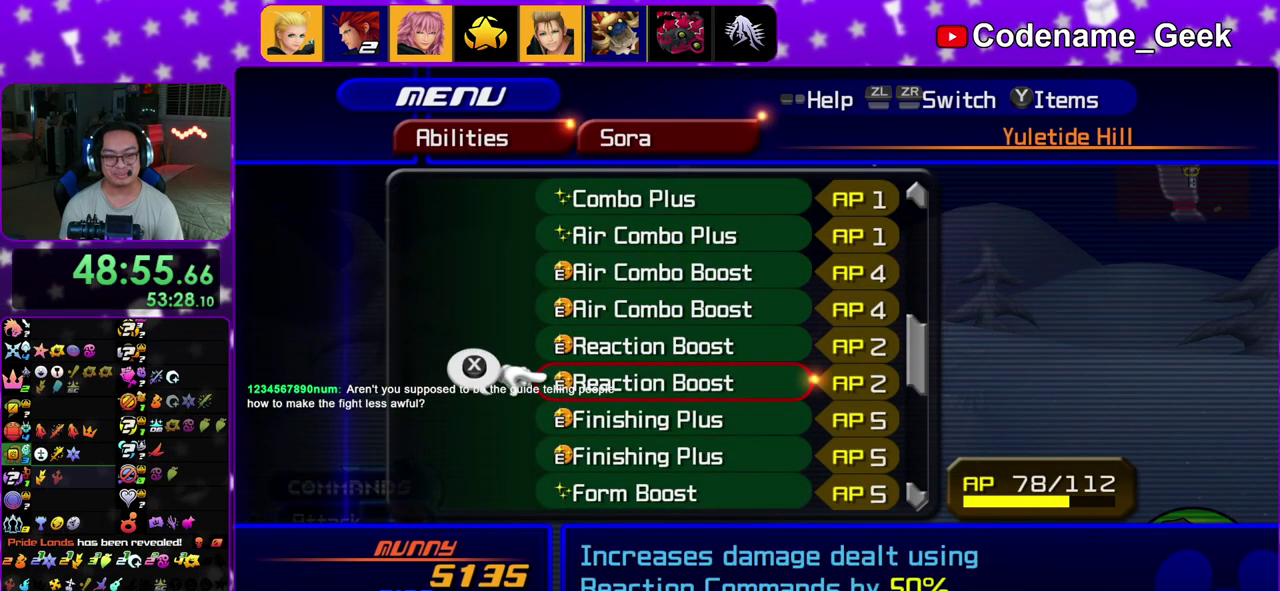
{"dt_ms": 400, "buttons": [], "left_stick": "center", "right_stick": "center"}
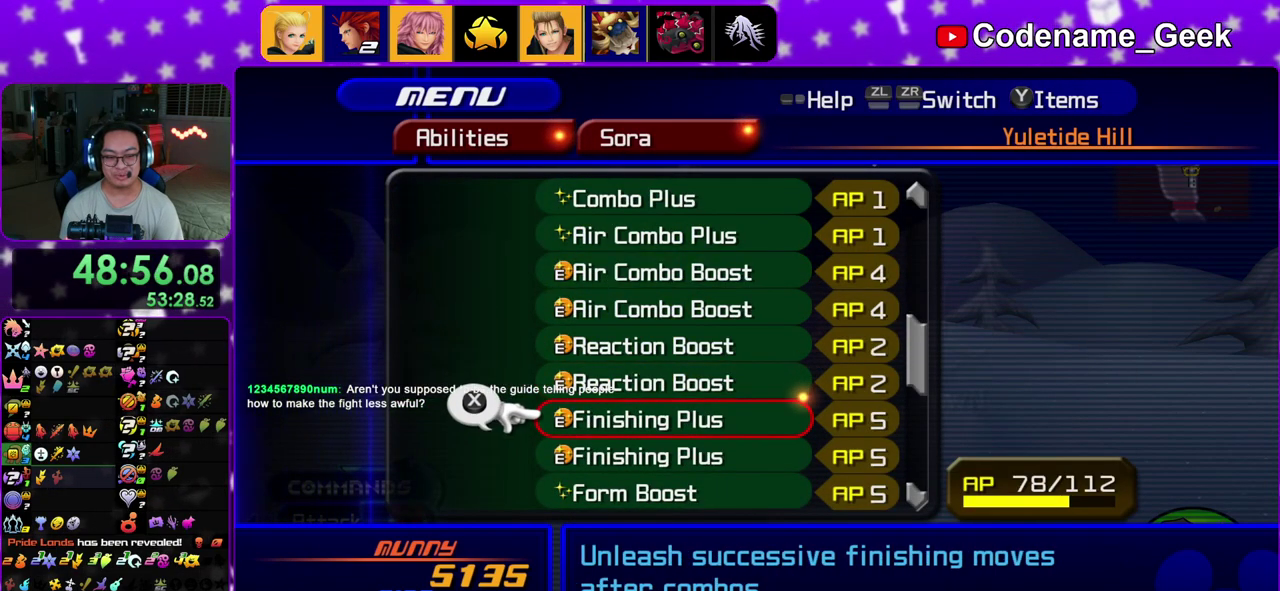
{"dt_ms": 500, "buttons": [], "left_stick": "center", "right_stick": "center"}
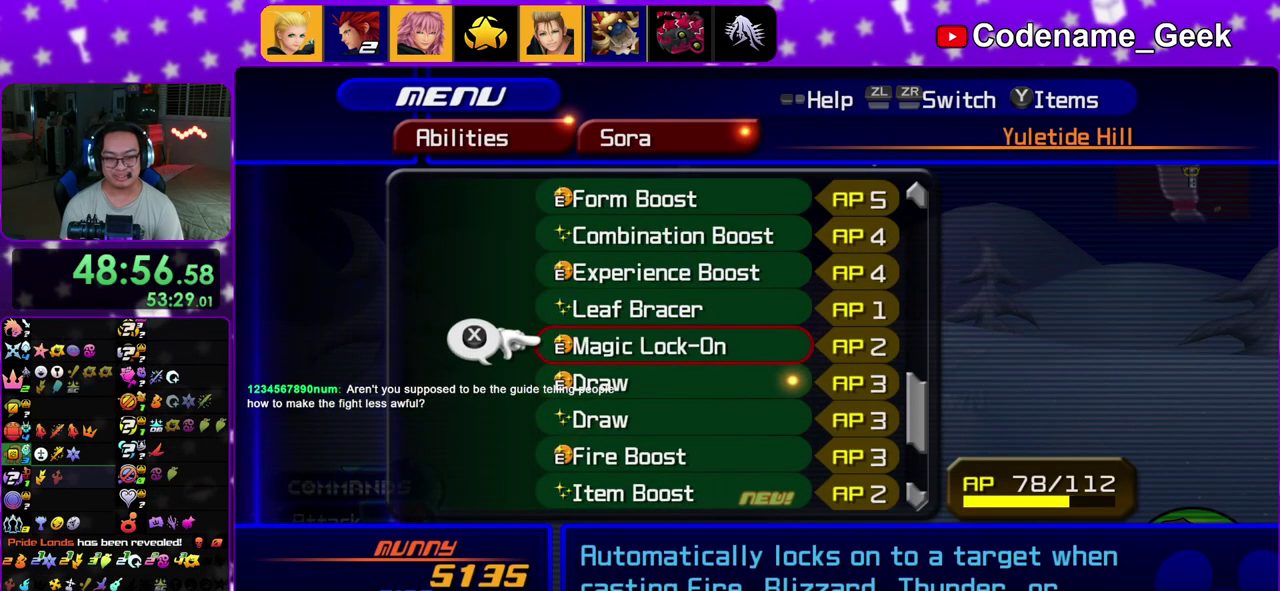
{"dt_ms": 500, "buttons": [], "left_stick": "center", "right_stick": "center"}
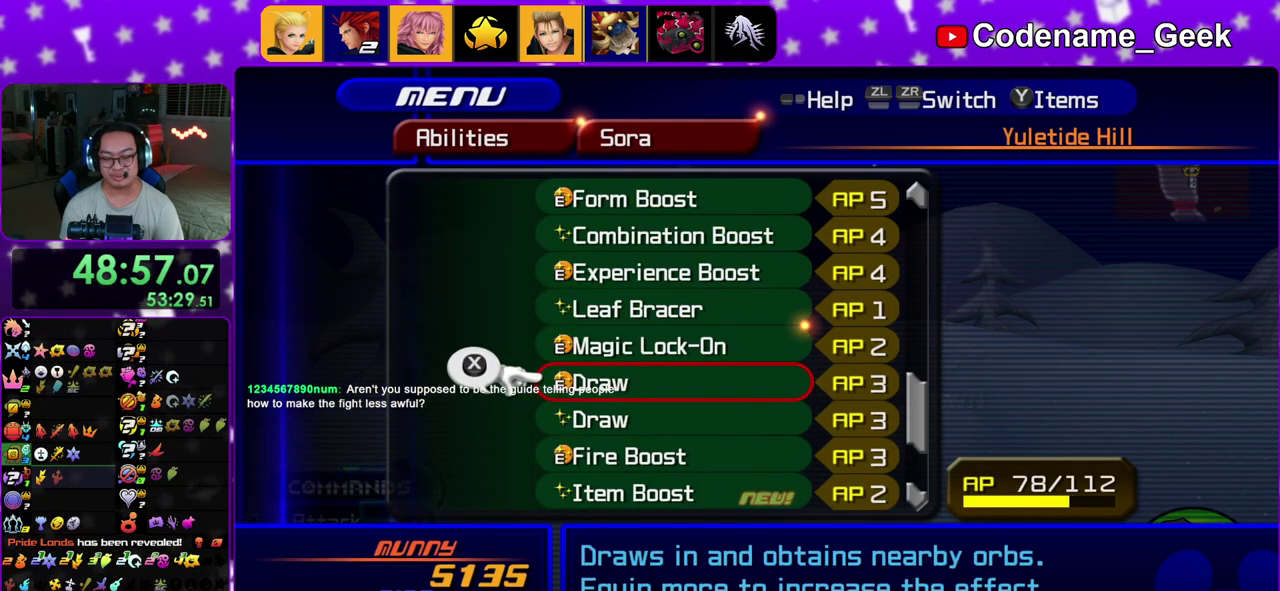
{"dt_ms": 500, "buttons": ["X"], "left_stick": "center", "right_stick": "center"}